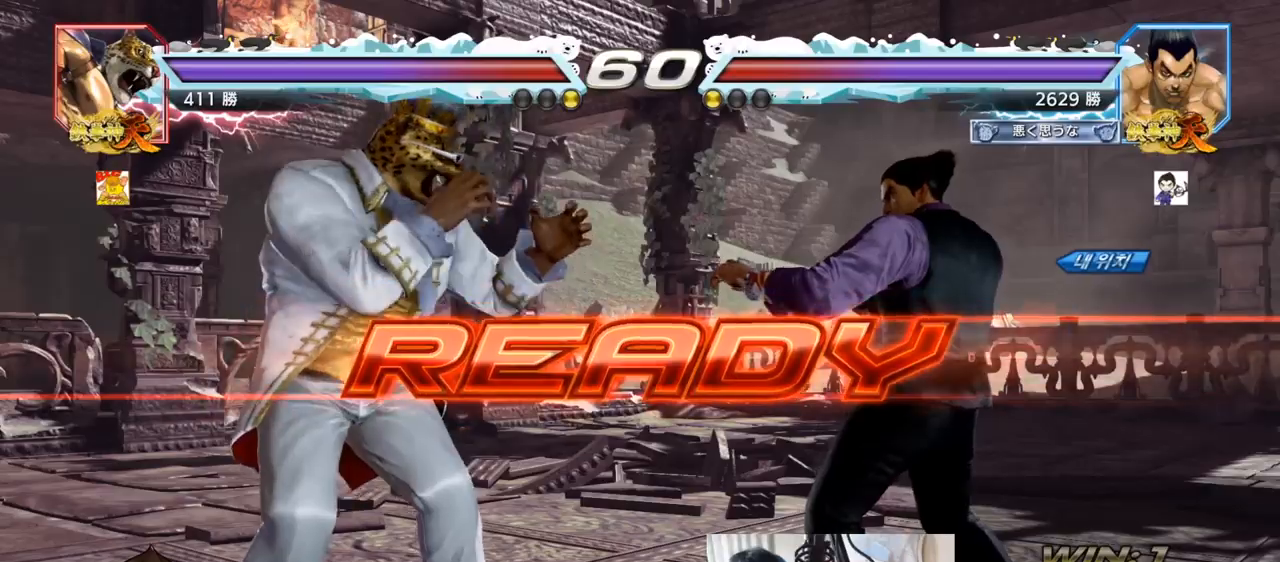
Gameplay with a controller (arcade stick); each line is a JSON object with the inputs held at the frame after it. "events" lists button and stick changes between this image and that frame as [ms after this image, input, new state], when the widget could be followed in between. Not read: L3 R3.
{"buttons": [], "left_stick": "down", "events": [[217, "TRIANGLE", "down"], [234, "SQUARE", "down"], [334, "SQUARE", "up"], [334, "TRIANGLE", "up"], [400, "SQUARE", "down"], [400, "TRIANGLE", "down"], [417, "left_stick", "down"], [484, "SQUARE", "up"], [501, "TRIANGLE", "up"]]}
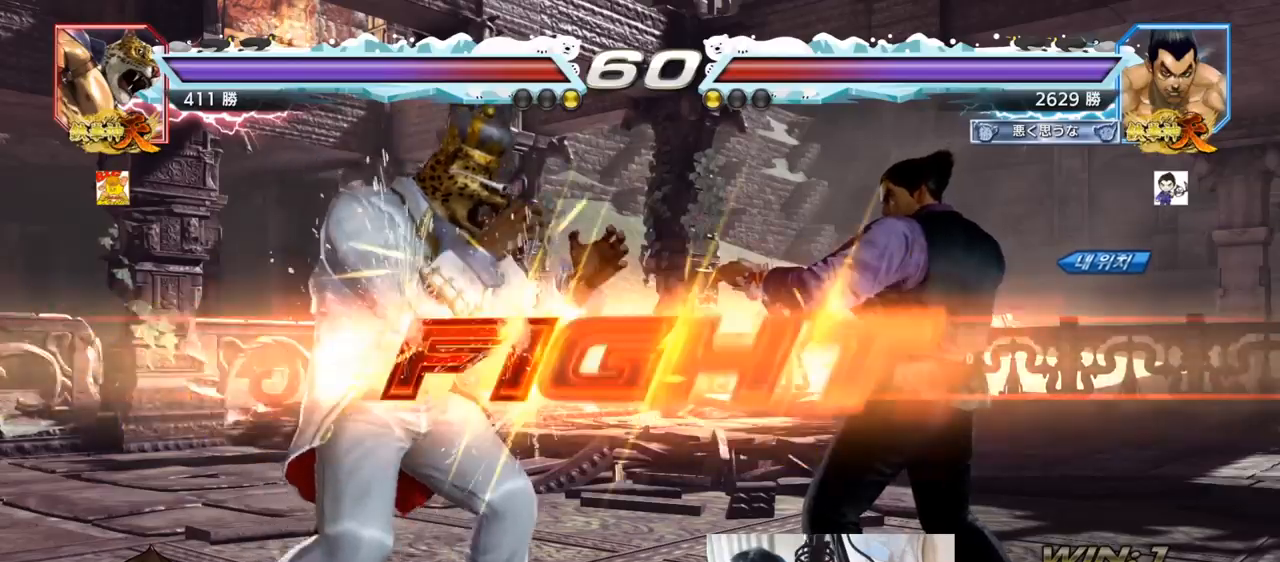
{"buttons": [], "left_stick": "down-left", "events": [[16, "SQUARE", "down"], [33, "TRIANGLE", "down"], [50, "left_stick", "center"], [100, "left_stick", "left"], [250, "SQUARE", "up"], [250, "TRIANGLE", "up"], [333, "left_stick", "down-left"], [383, "TRIANGLE", "down"], [417, "TRIANGLE", "up"], [467, "TRIANGLE", "down"], [500, "TRIANGLE", "up"]]}
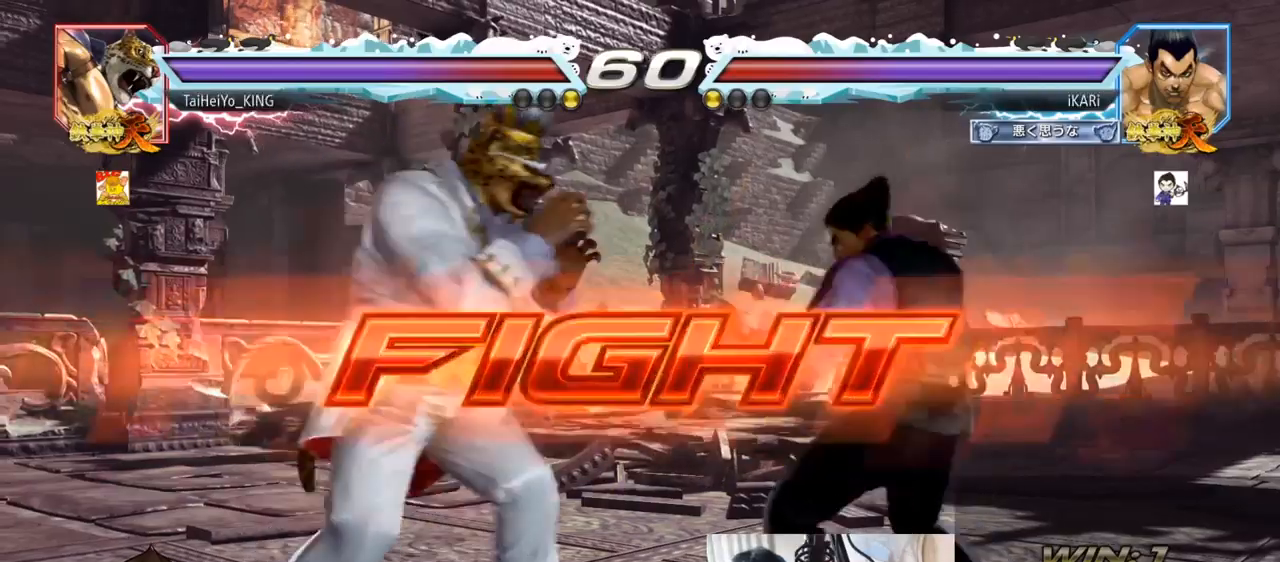
{"buttons": [], "left_stick": "center", "events": [[50, "TRIANGLE", "down"], [100, "TRIANGLE", "up"], [100, "left_stick", "center"], [417, "left_stick", "right"], [484, "left_stick", "center"]]}
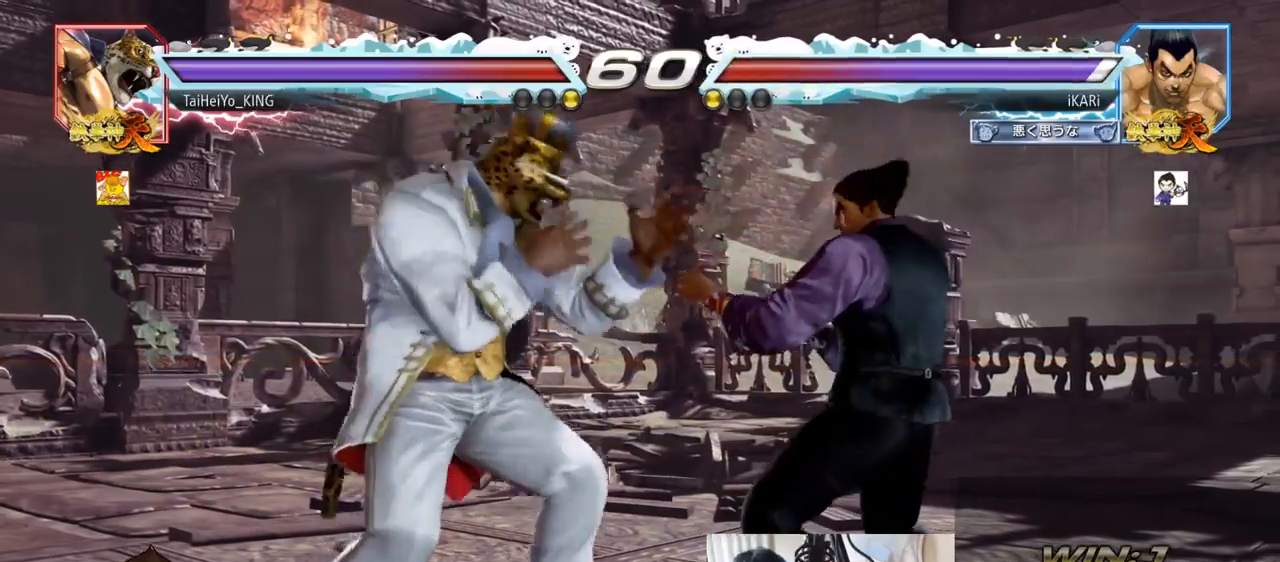
{"buttons": [], "left_stick": "right", "events": [[33, "left_stick", "right"]]}
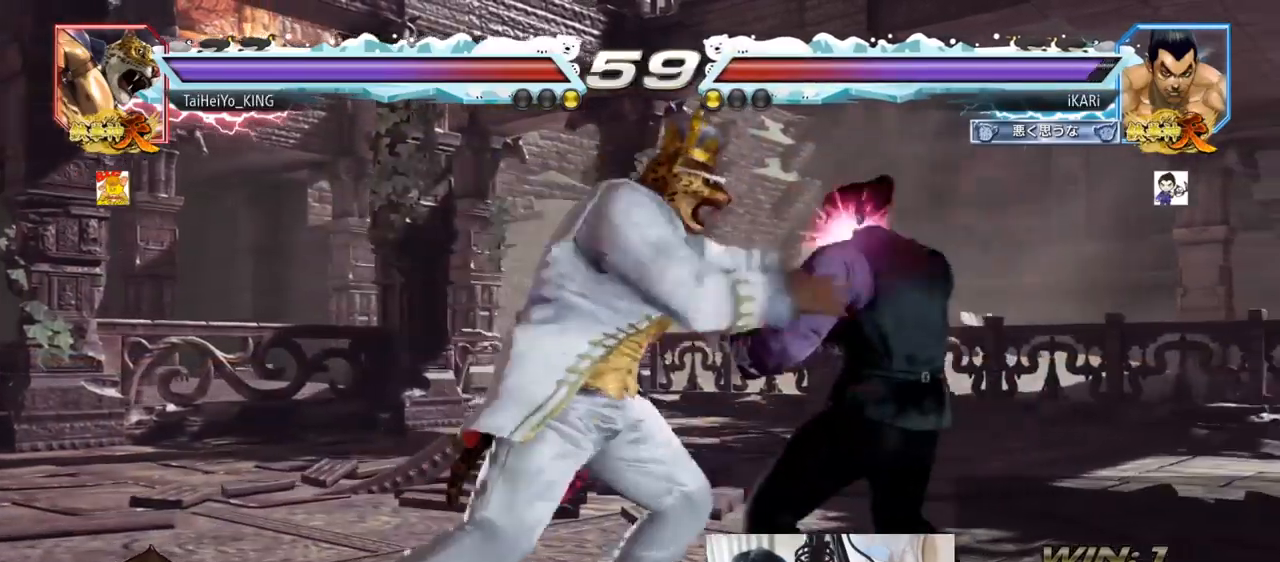
{"buttons": ["TRIANGLE"], "left_stick": "center", "events": [[200, "TRIANGLE", "down"], [250, "TRIANGLE", "up"], [250, "left_stick", "center"], [300, "TRIANGLE", "down"], [334, "TRIANGLE", "up"], [367, "TRIANGLE", "down"], [417, "TRIANGLE", "up"], [451, "TRIANGLE", "down"]]}
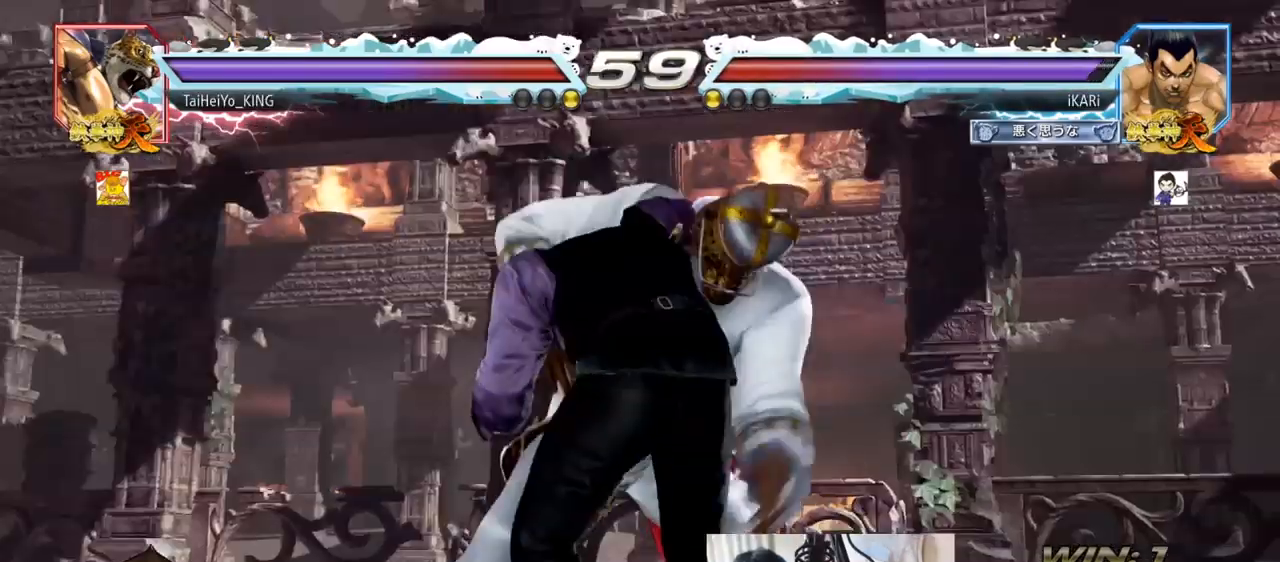
{"buttons": [], "left_stick": "center", "events": [[16, "TRIANGLE", "up"], [50, "TRIANGLE", "down"], [116, "TRIANGLE", "up"], [150, "TRIANGLE", "down"], [200, "TRIANGLE", "up"], [250, "TRIANGLE", "down"], [300, "TRIANGLE", "up"], [400, "TRIANGLE", "down"], [483, "TRIANGLE", "up"]]}